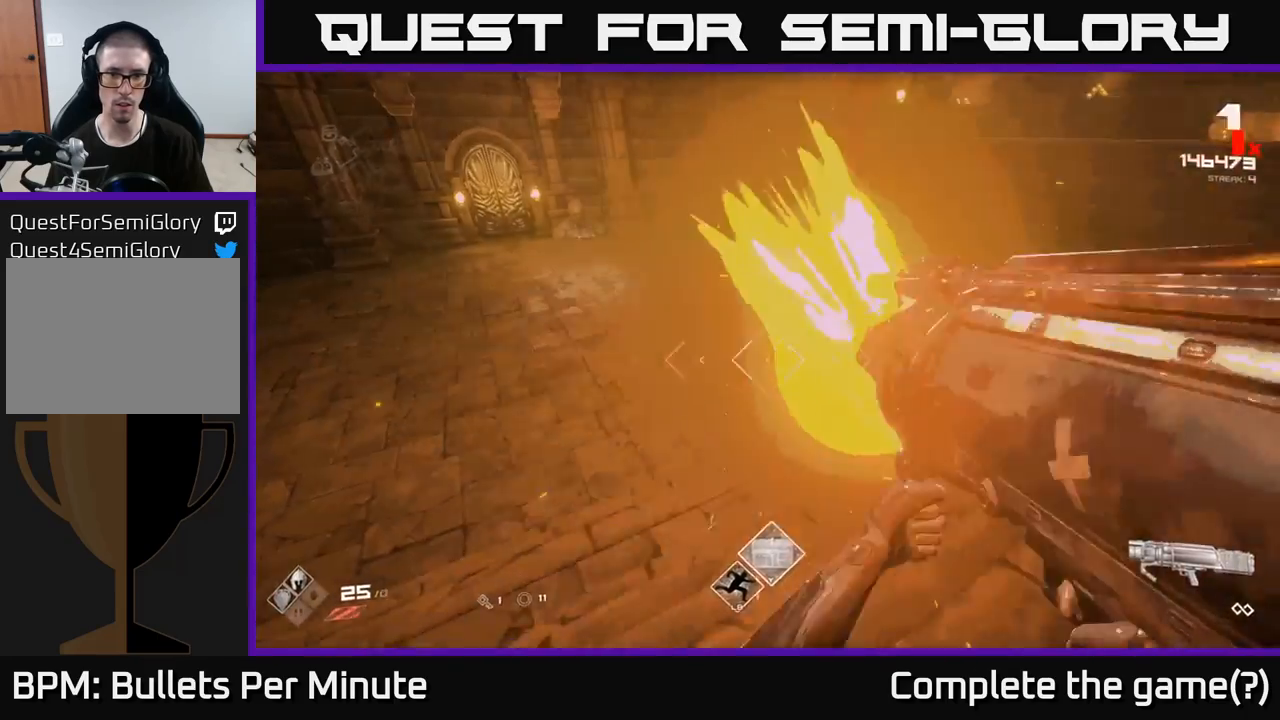
Gameplay with a controller (Xbox layout); each line is a JSON object with the inputs held at the frame after it. "events" lists button and stick changes between this image and that frame as [ms after this image, input, new state], when the widget could be followed in between.
{"buttons": [], "left_stick": "left", "right_stick": "center", "events": [[17, "left_stick", "up-left"], [83, "right_stick", "up-right"], [167, "right_stick", "right"], [200, "left_stick", "left"], [400, "right_stick", "center"]]}
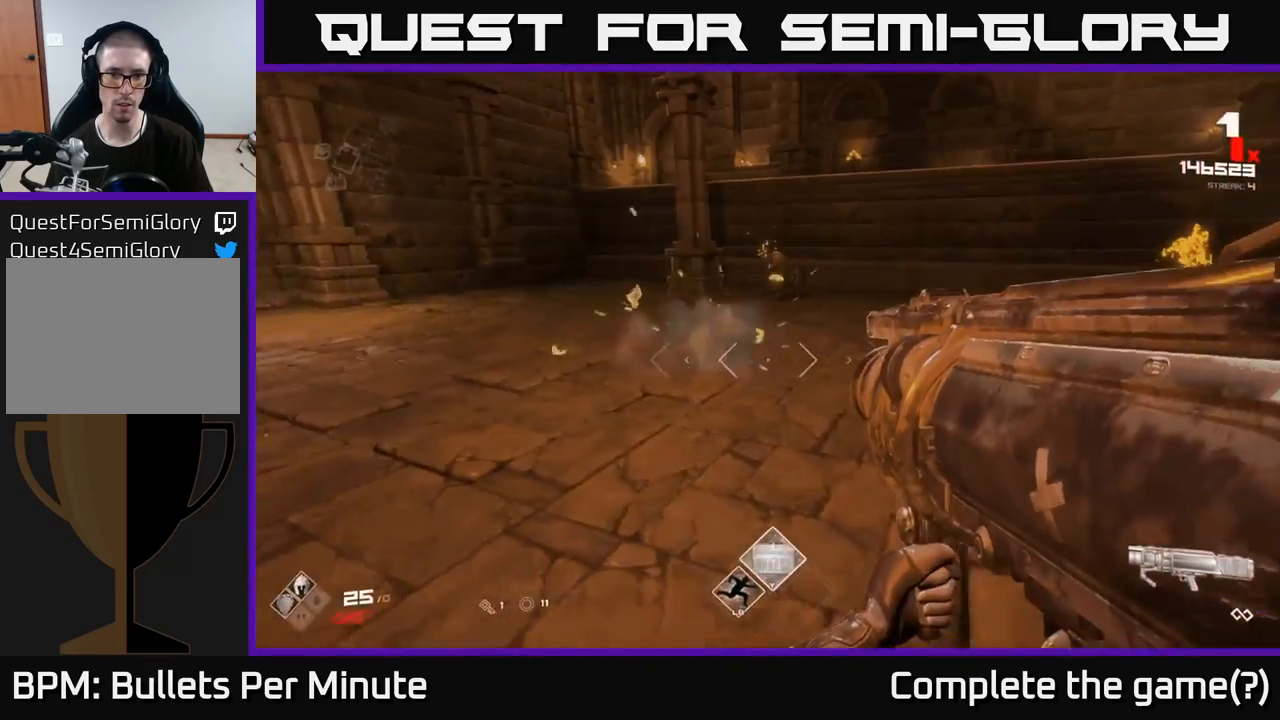
{"buttons": [], "left_stick": "up-left", "right_stick": "right", "events": [[50, "right_stick", "up-right"], [167, "right_stick", "right"], [300, "left_stick", "up-left"], [333, "right_stick", "center"], [500, "right_stick", "right"]]}
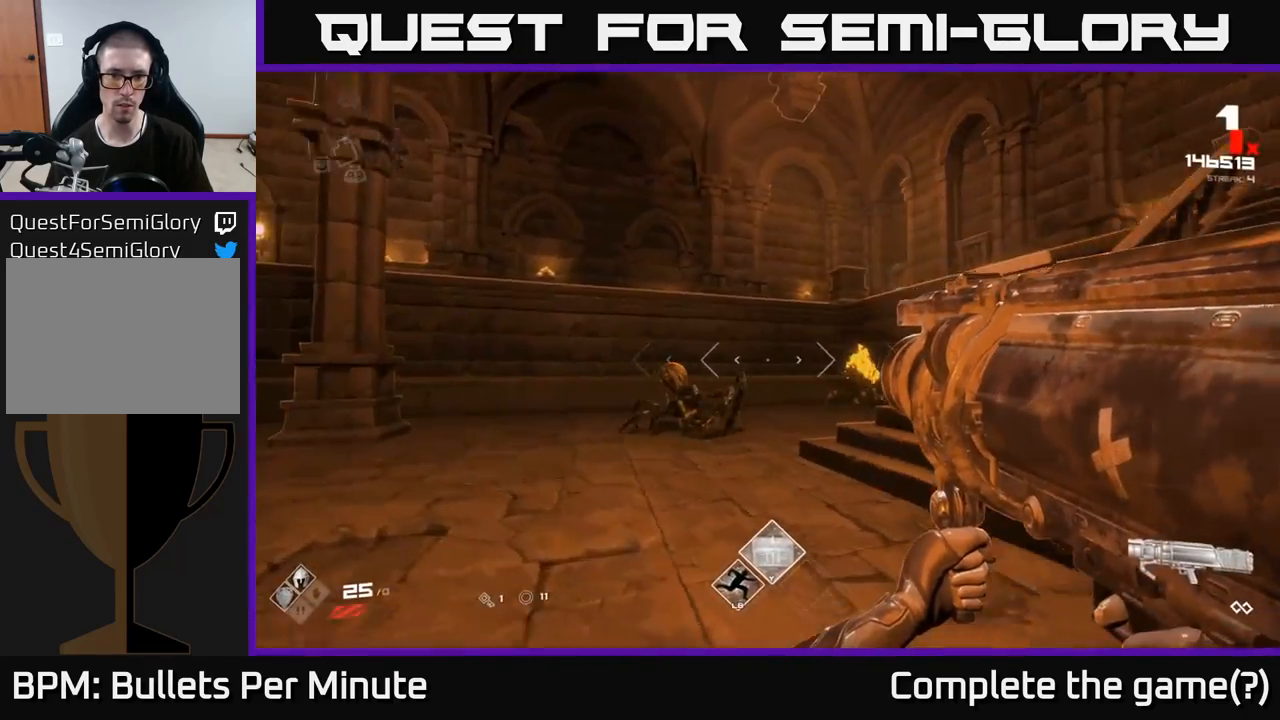
{"buttons": [], "left_stick": "down-left", "right_stick": "center", "events": [[17, "left_stick", "left"], [217, "right_stick", "center"], [267, "left_stick", "down-left"], [300, "R2", "down"], [350, "R2", "up"]]}
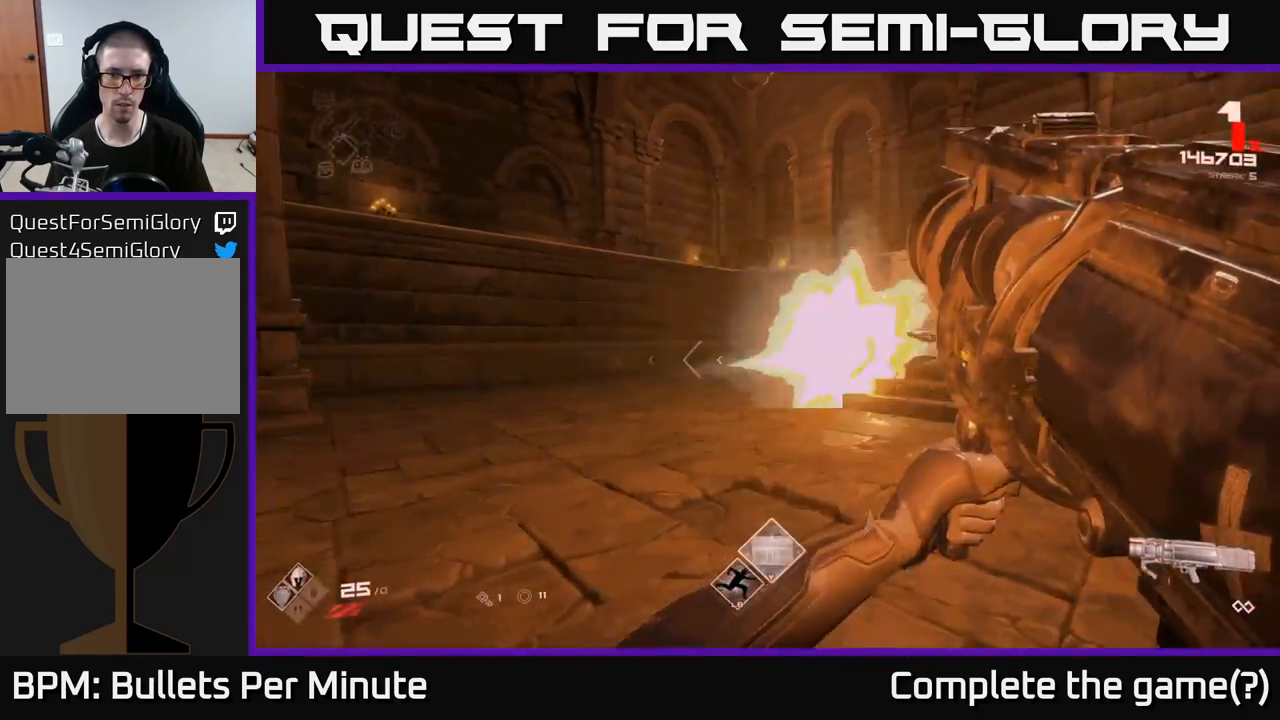
{"buttons": ["R2"], "left_stick": "up-left", "right_stick": "right", "events": [[33, "right_stick", "right"], [150, "right_stick", "center"], [233, "left_stick", "left"], [400, "left_stick", "up-left"], [400, "right_stick", "right"], [467, "R2", "down"]]}
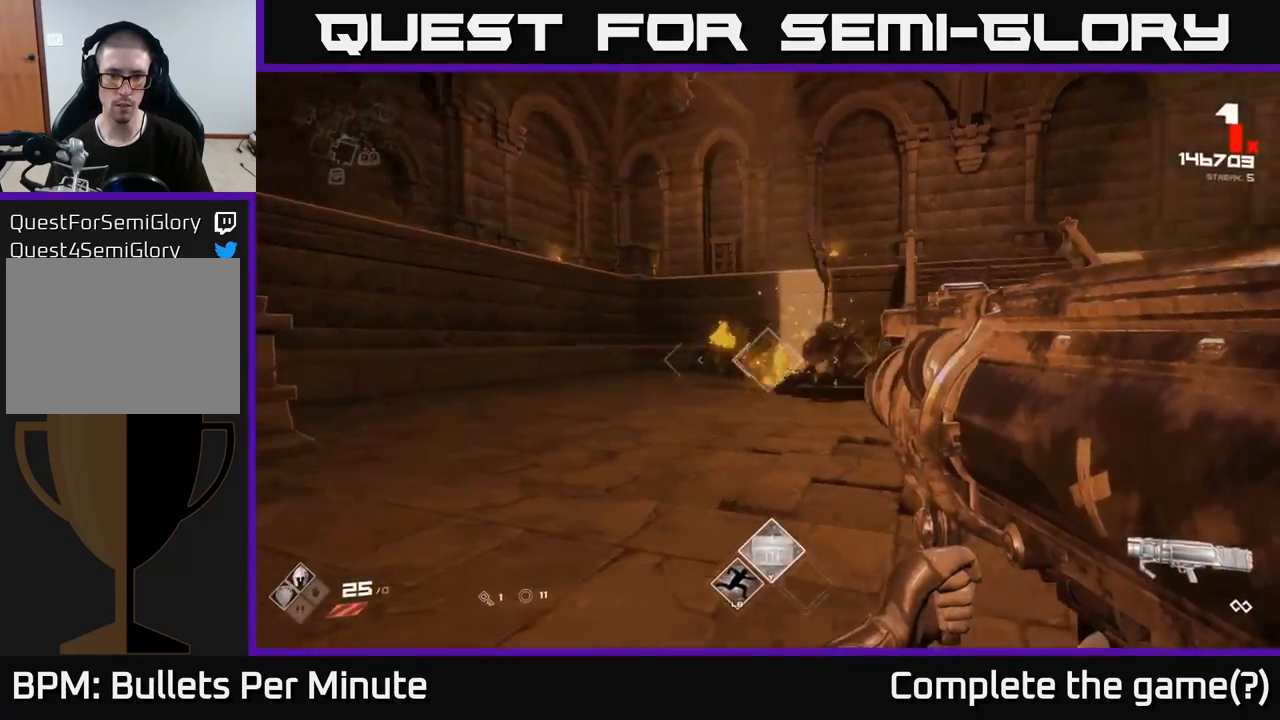
{"buttons": [], "left_stick": "down-left", "right_stick": "center", "events": [[17, "right_stick", "center"], [67, "R2", "up"], [200, "left_stick", "down-left"], [250, "right_stick", "right"], [417, "right_stick", "center"]]}
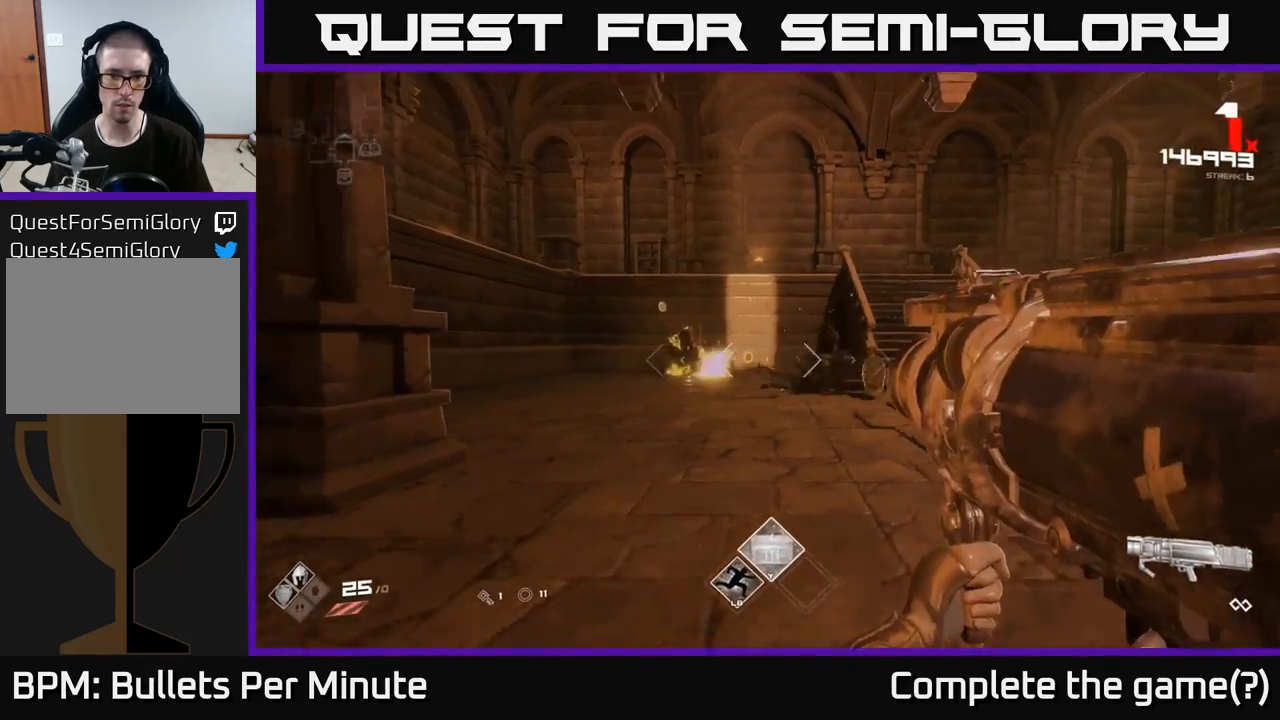
{"buttons": [], "left_stick": "right", "right_stick": "center", "events": [[200, "left_stick", "right"], [200, "right_stick", "left"], [217, "R2", "down"], [300, "R2", "up"], [300, "right_stick", "center"]]}
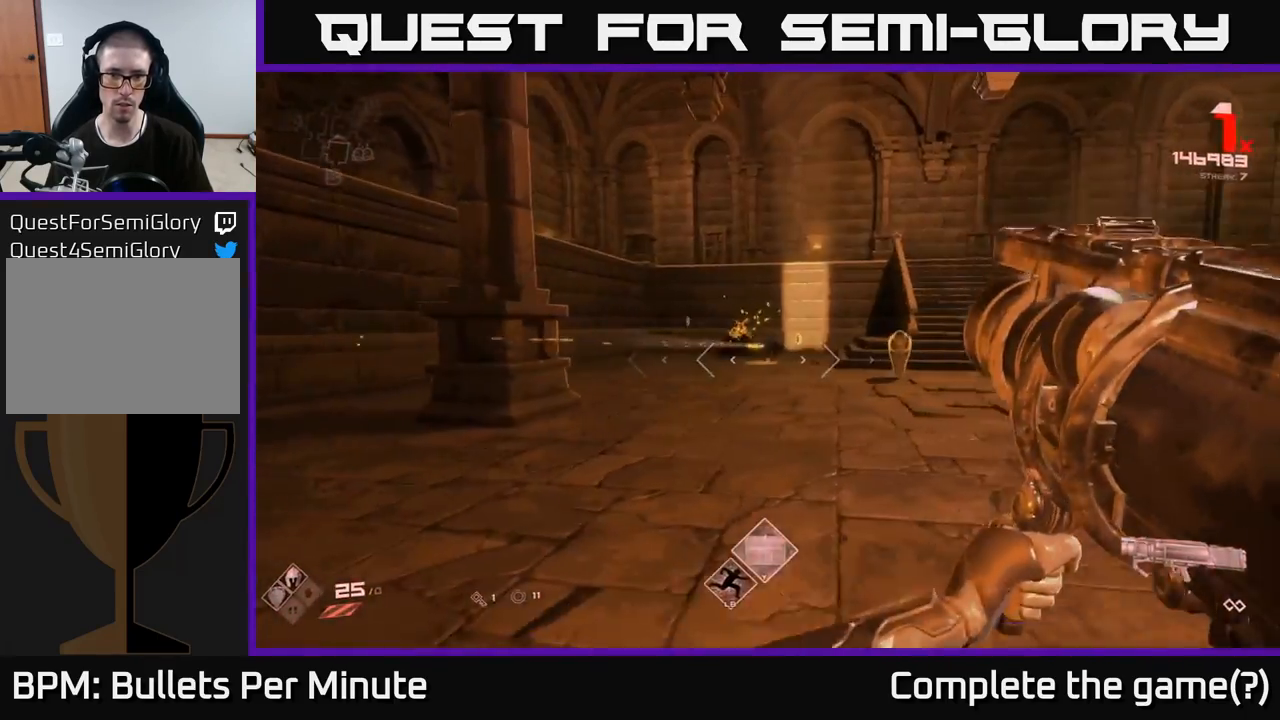
{"buttons": [], "left_stick": "up-left", "right_stick": "center", "events": [[117, "right_stick", "right"], [250, "right_stick", "center"], [267, "left_stick", "up-right"], [467, "left_stick", "up-left"]]}
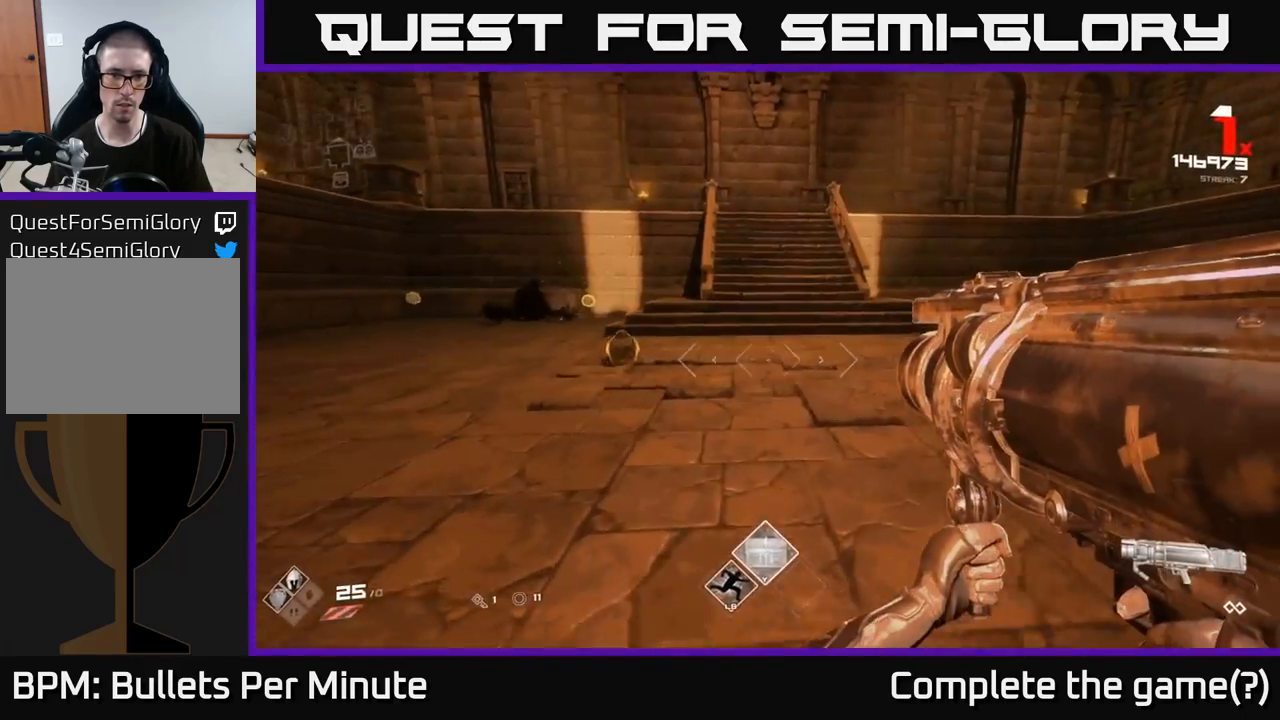
{"buttons": [], "left_stick": "down-right", "right_stick": "left", "events": [[17, "right_stick", "left"], [50, "left_stick", "down-right"], [267, "right_stick", "center"], [467, "right_stick", "left"]]}
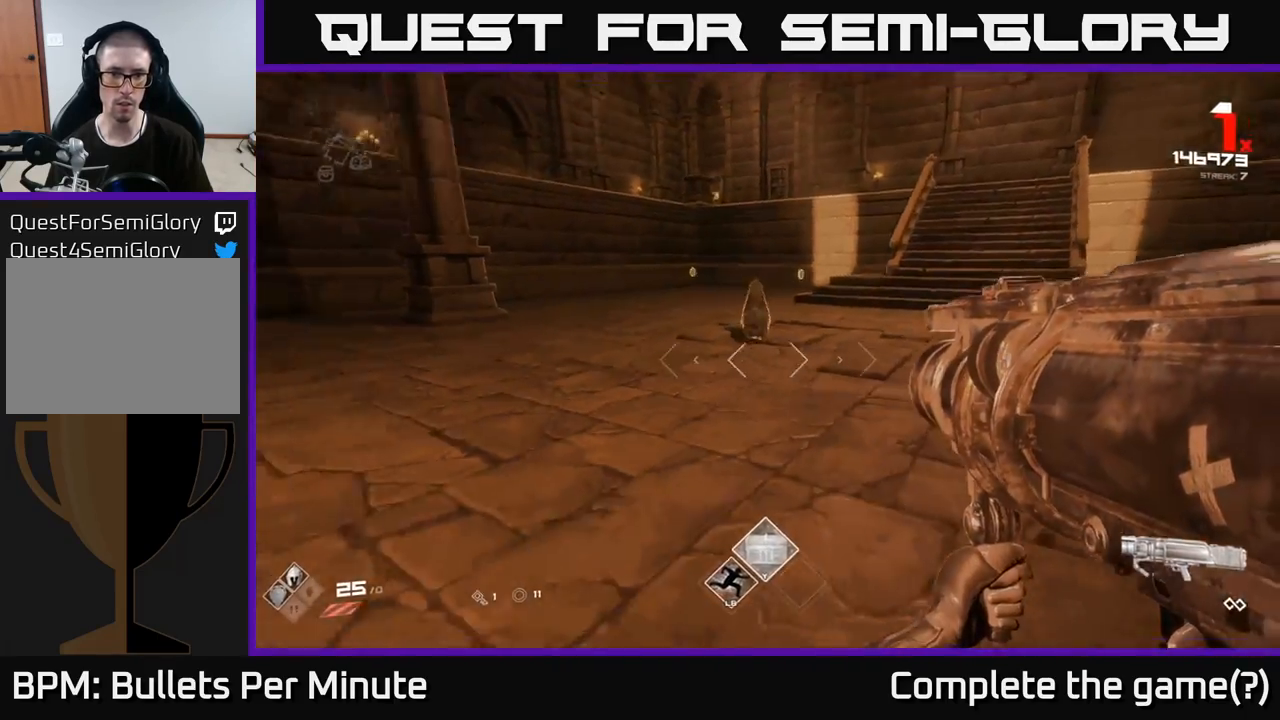
{"buttons": [], "left_stick": "up-right", "right_stick": "center", "events": [[33, "R2", "down"], [67, "right_stick", "center"], [117, "R2", "up"], [467, "left_stick", "up-right"]]}
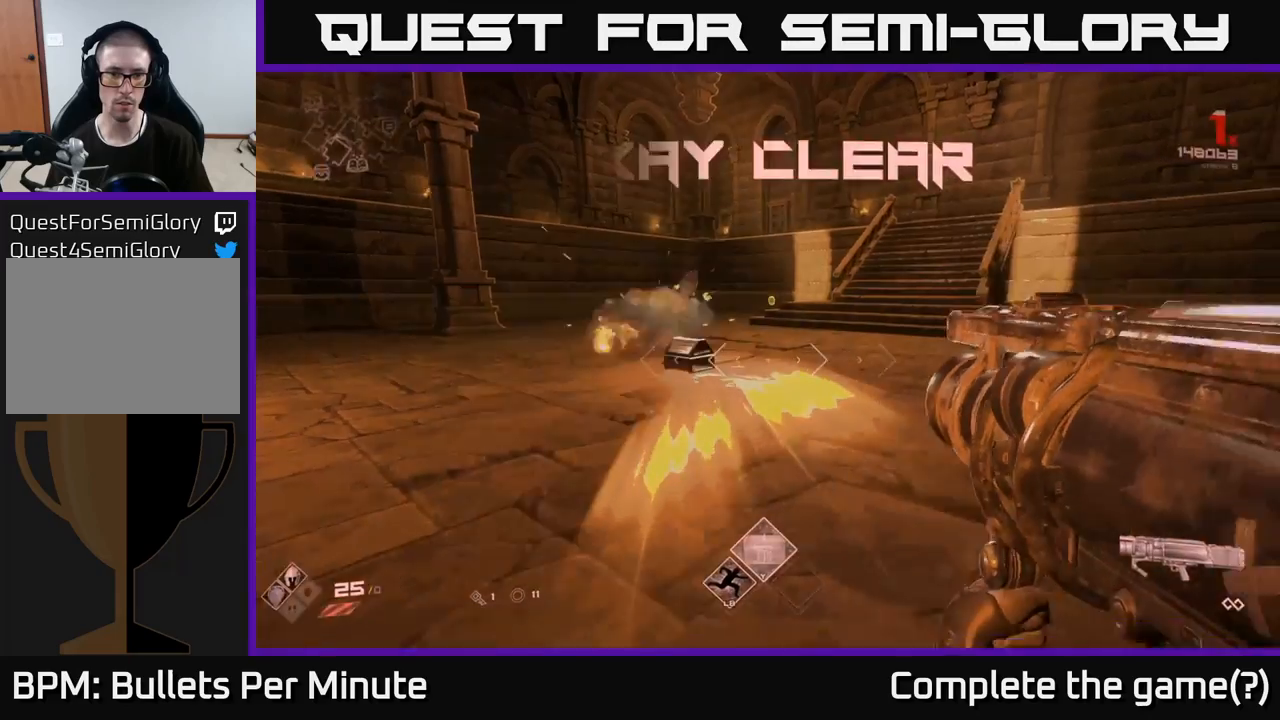
{"buttons": [], "left_stick": "up", "right_stick": "down", "events": [[67, "left_stick", "up"], [67, "right_stick", "left"], [217, "right_stick", "center"], [467, "right_stick", "down"]]}
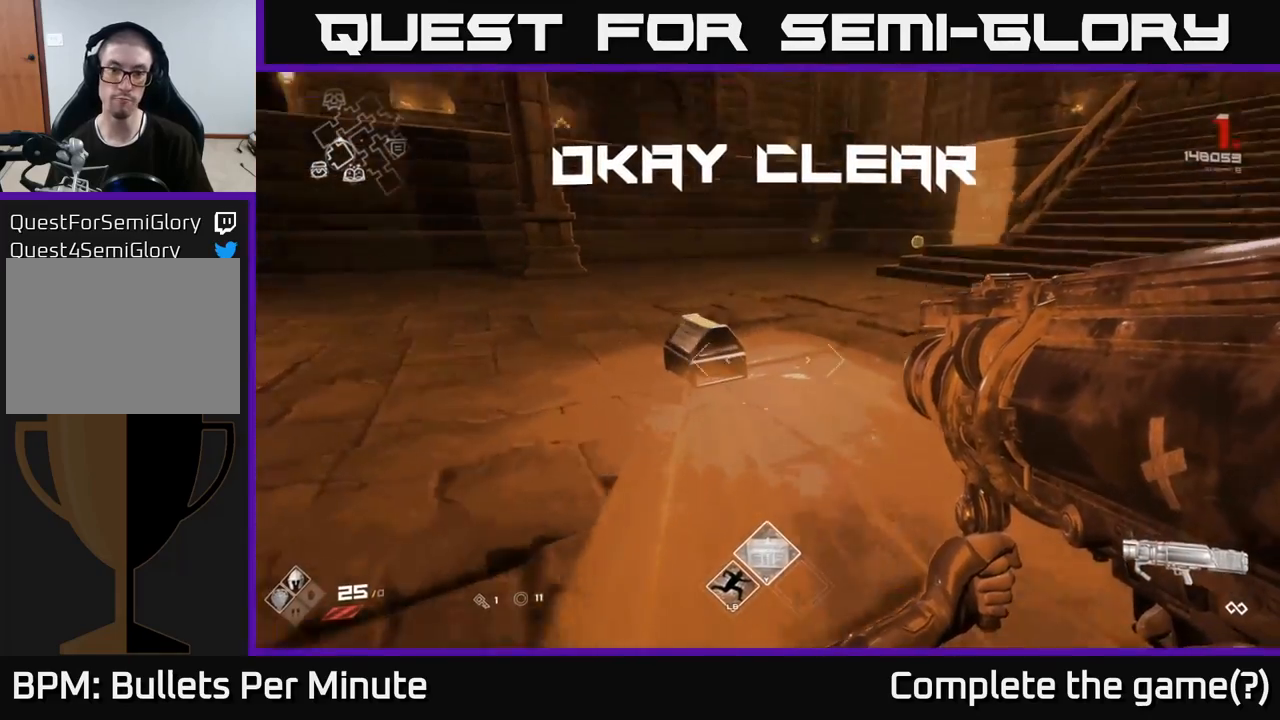
{"buttons": ["X"], "left_stick": "center", "right_stick": "center", "events": [[117, "right_stick", "center"], [267, "X", "down"], [267, "left_stick", "center"], [367, "X", "up"], [467, "X", "down"]]}
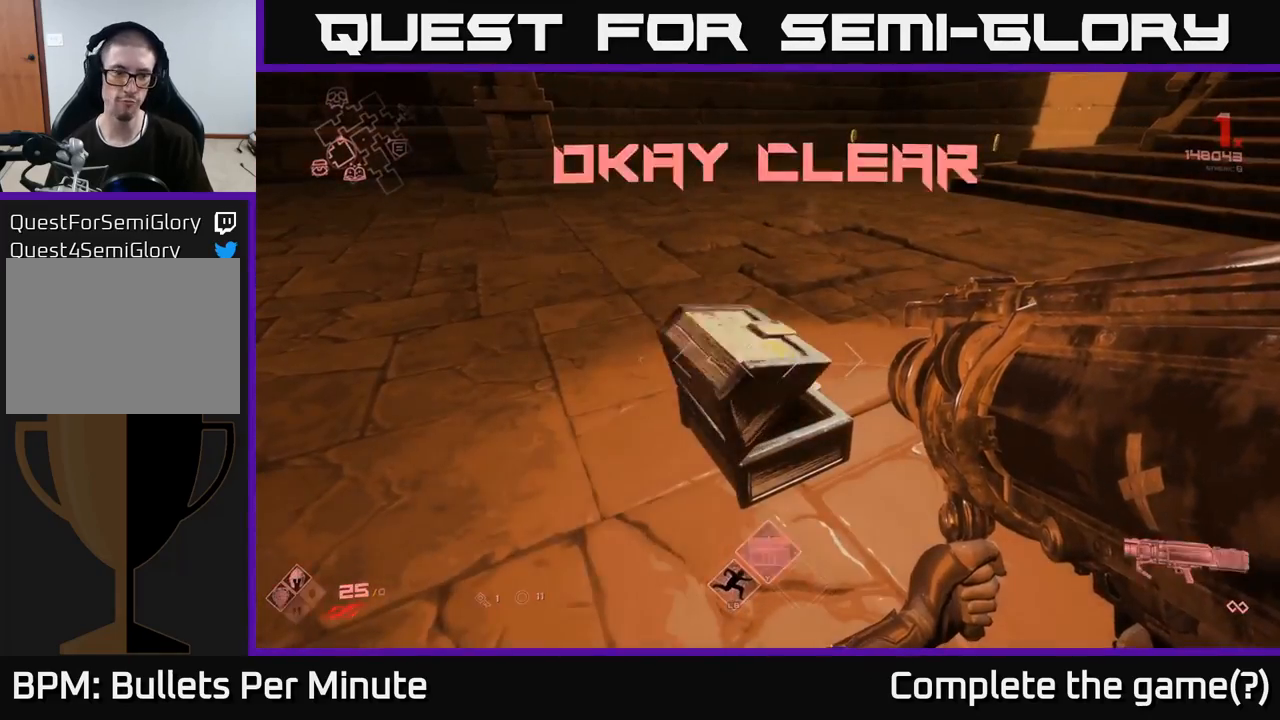
{"buttons": [], "left_stick": "center", "right_stick": "center", "events": [[50, "X", "up"]]}
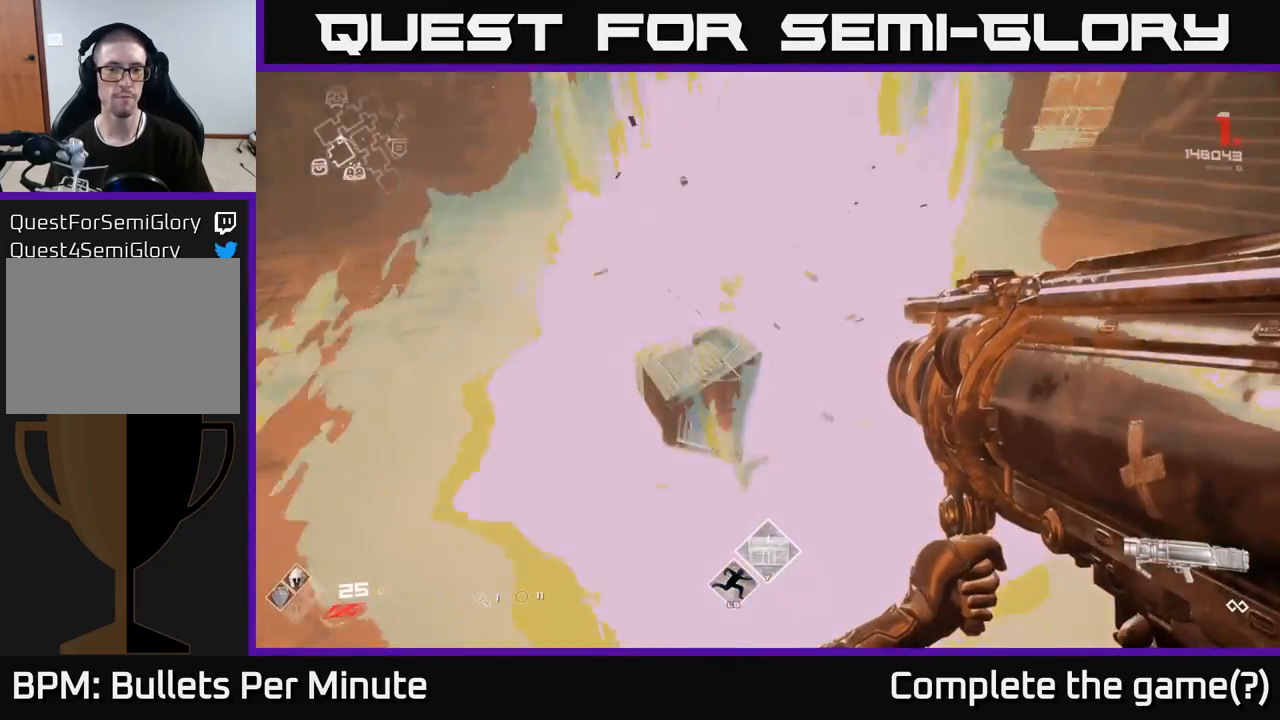
{"buttons": [], "left_stick": "up", "right_stick": "right", "events": [[50, "left_stick", "up"], [500, "right_stick", "right"]]}
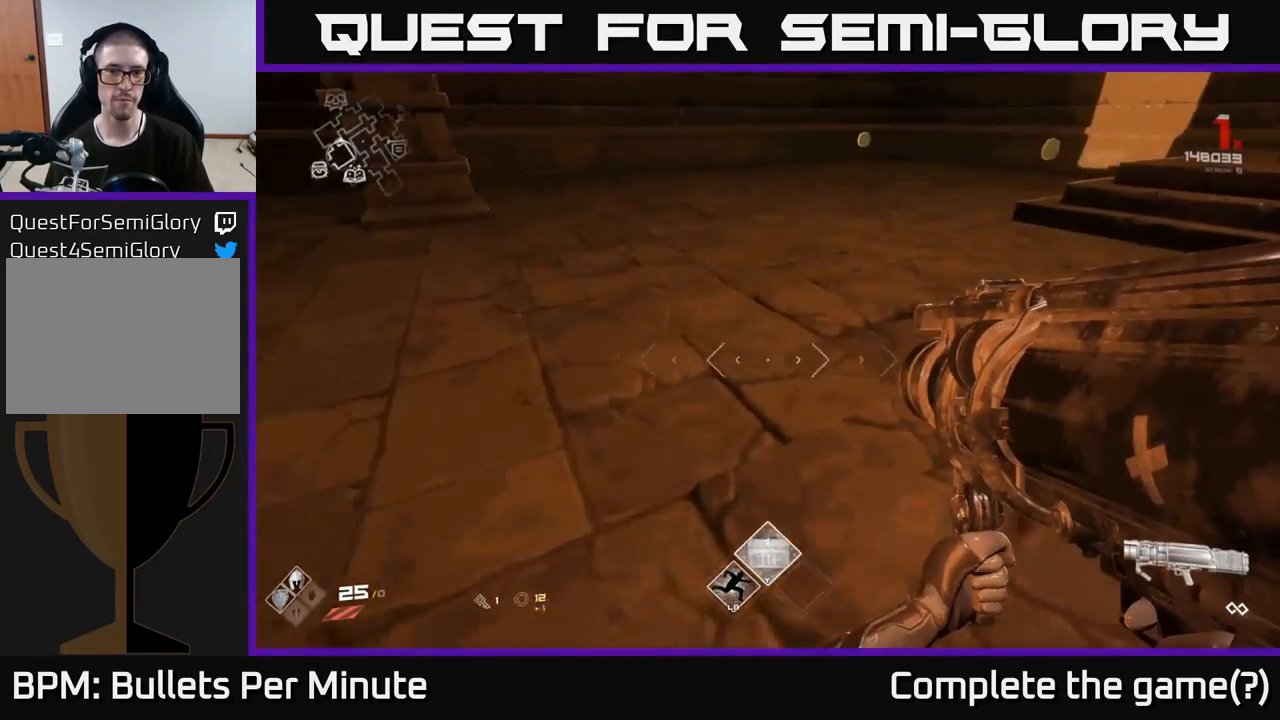
{"buttons": [], "left_stick": "up-right", "right_stick": "center", "events": [[133, "right_stick", "center"], [433, "left_stick", "up-right"], [433, "right_stick", "up"], [500, "right_stick", "center"]]}
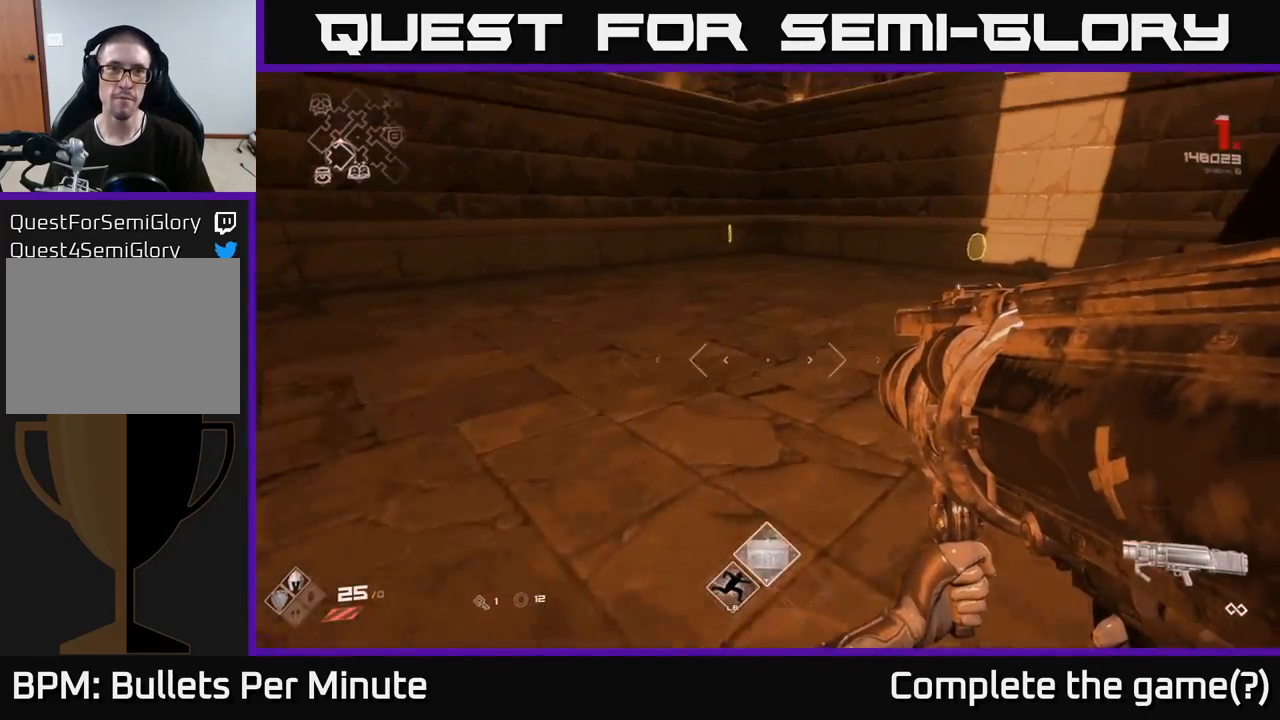
{"buttons": [], "left_stick": "up-right", "right_stick": "center", "events": [[167, "left_stick", "up"], [333, "left_stick", "up-right"]]}
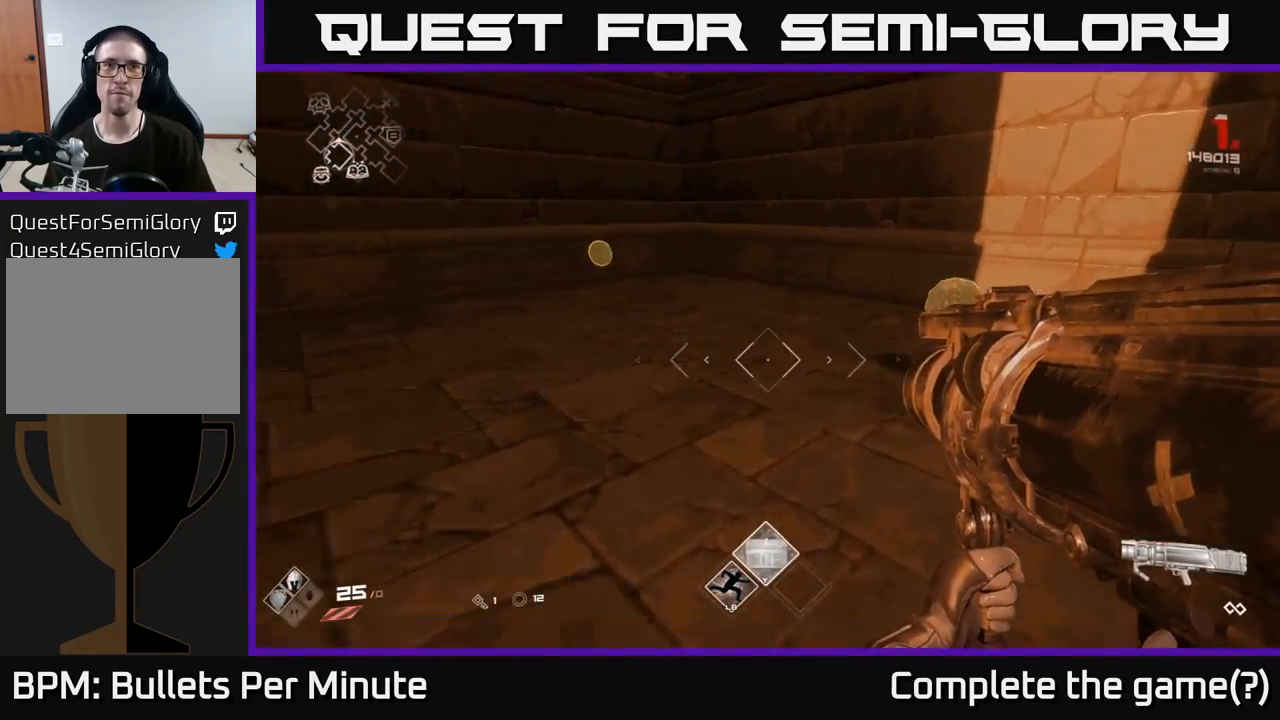
{"buttons": [], "left_stick": "up", "right_stick": "left", "events": [[217, "right_stick", "left"], [300, "left_stick", "up"]]}
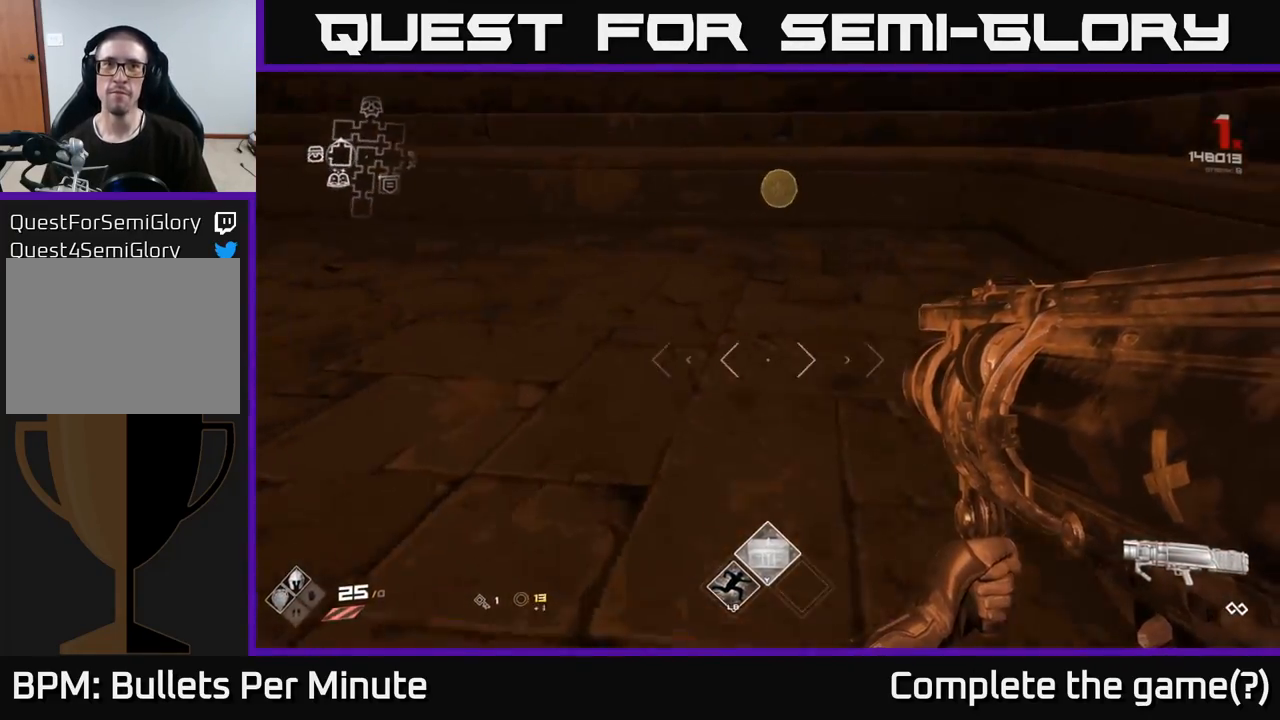
{"buttons": [], "left_stick": "up-left", "right_stick": "right", "events": [[67, "right_stick", "center"], [300, "right_stick", "right"], [367, "left_stick", "up-left"]]}
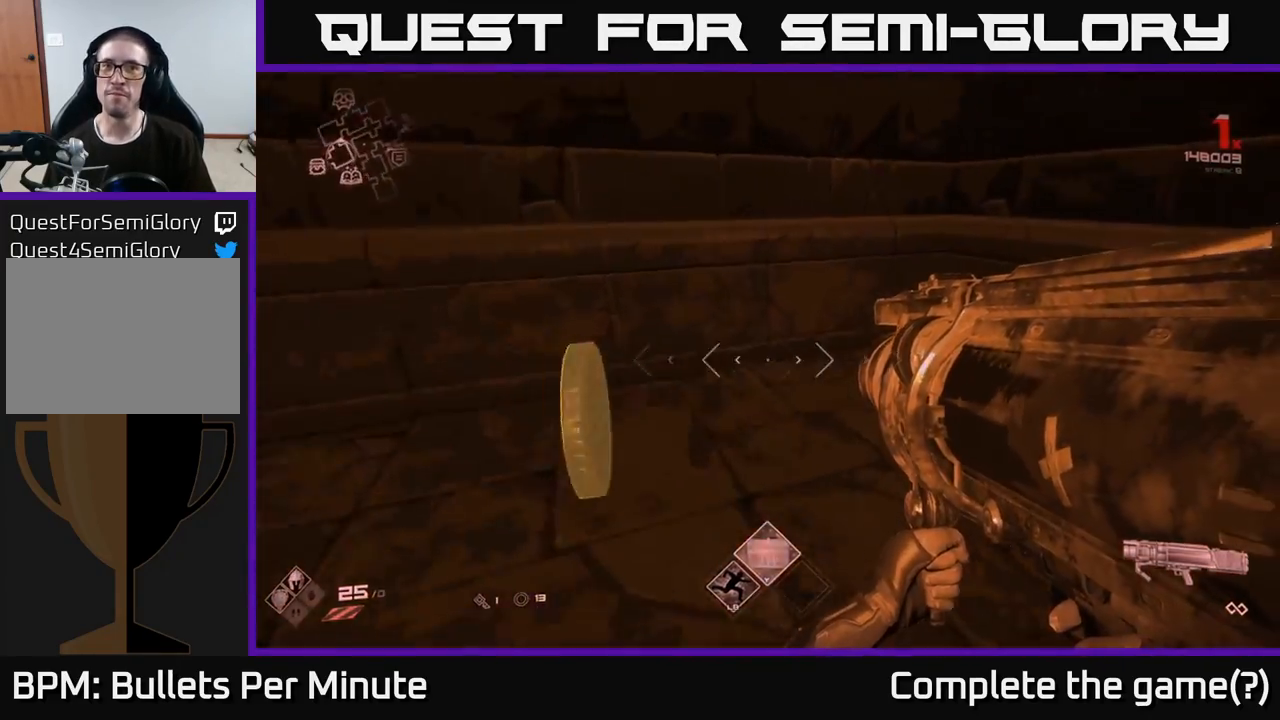
{"buttons": [], "left_stick": "down-right", "right_stick": "right", "events": [[200, "left_stick", "up-right"], [267, "left_stick", "down-right"]]}
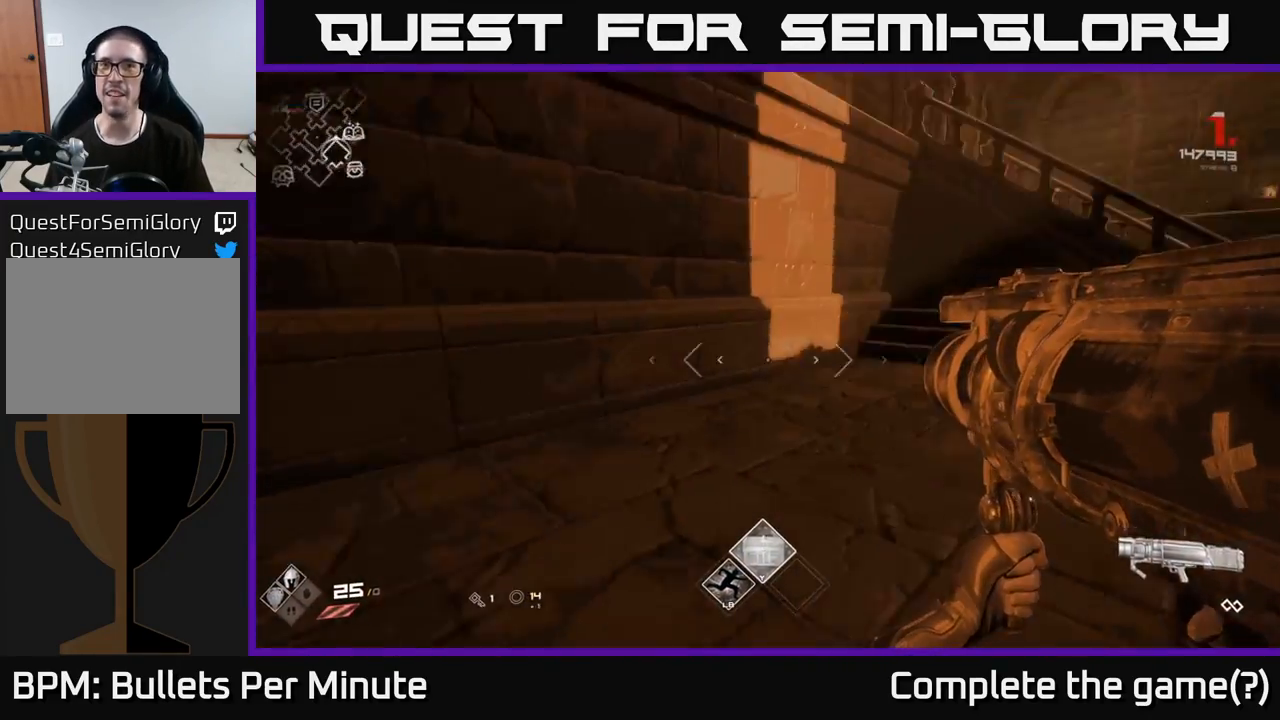
{"buttons": [], "left_stick": "up-right", "right_stick": "center", "events": [[33, "left_stick", "right"], [250, "right_stick", "center"], [333, "left_stick", "up-right"]]}
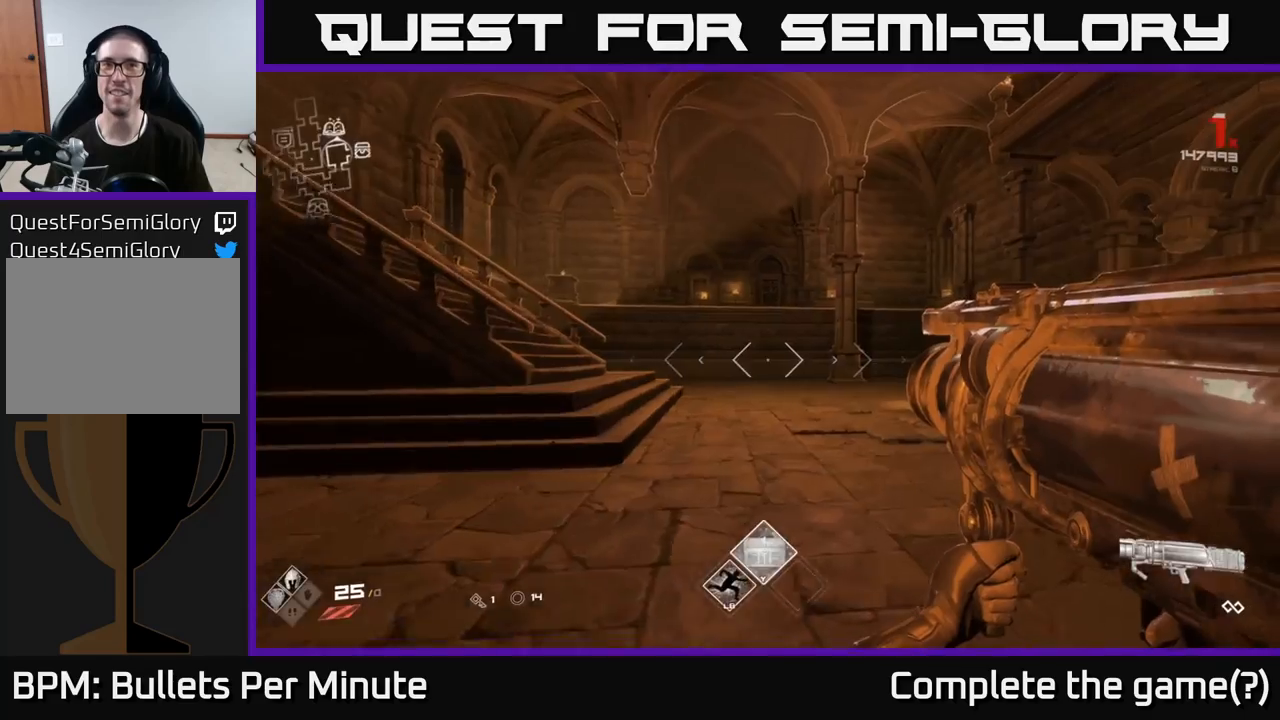
{"buttons": [], "left_stick": "up-right", "right_stick": "center", "events": [[117, "right_stick", "left"], [283, "right_stick", "center"]]}
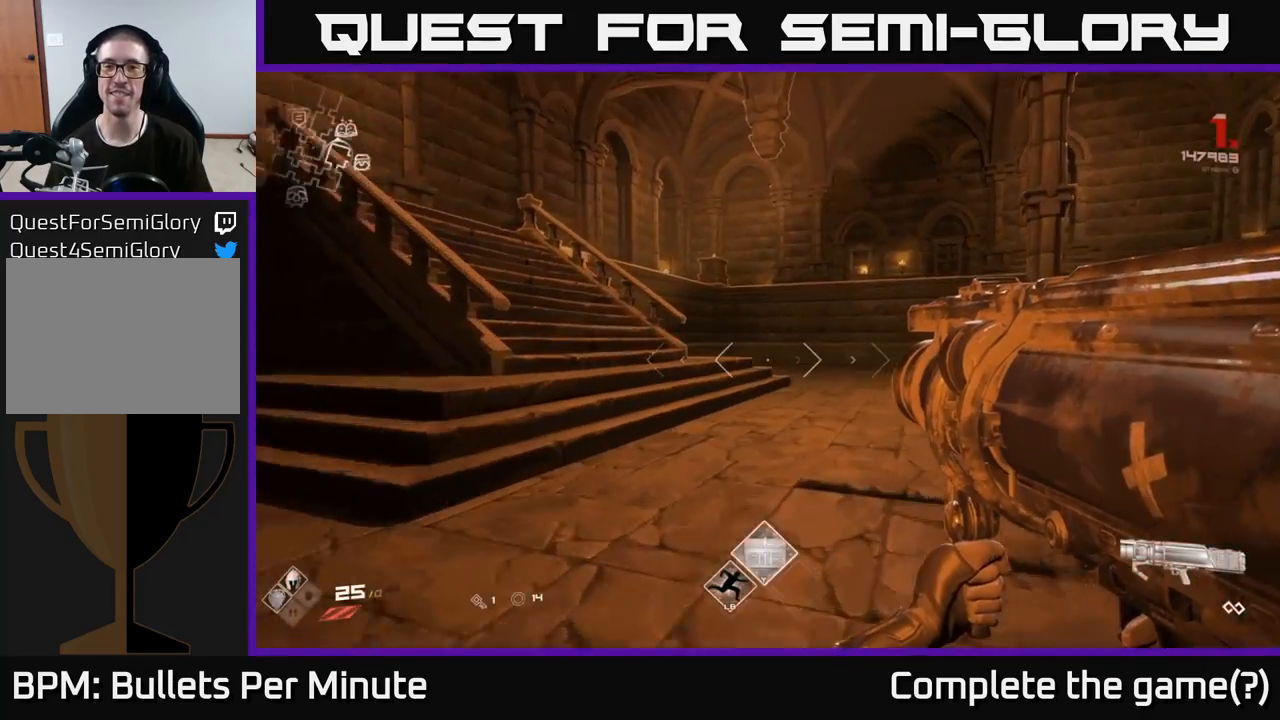
{"buttons": [], "left_stick": "up-right", "right_stick": "center", "events": []}
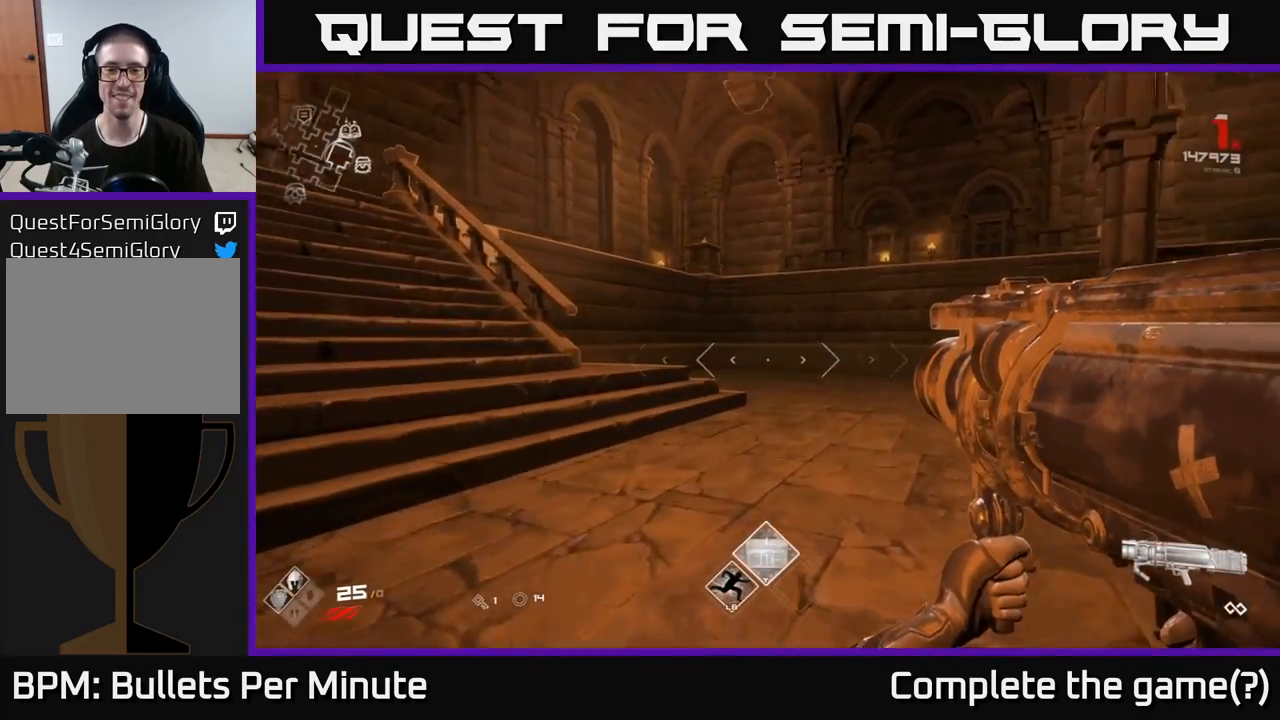
{"buttons": [], "left_stick": "left", "right_stick": "right", "events": [[17, "right_stick", "left"], [117, "right_stick", "right"], [400, "left_stick", "left"]]}
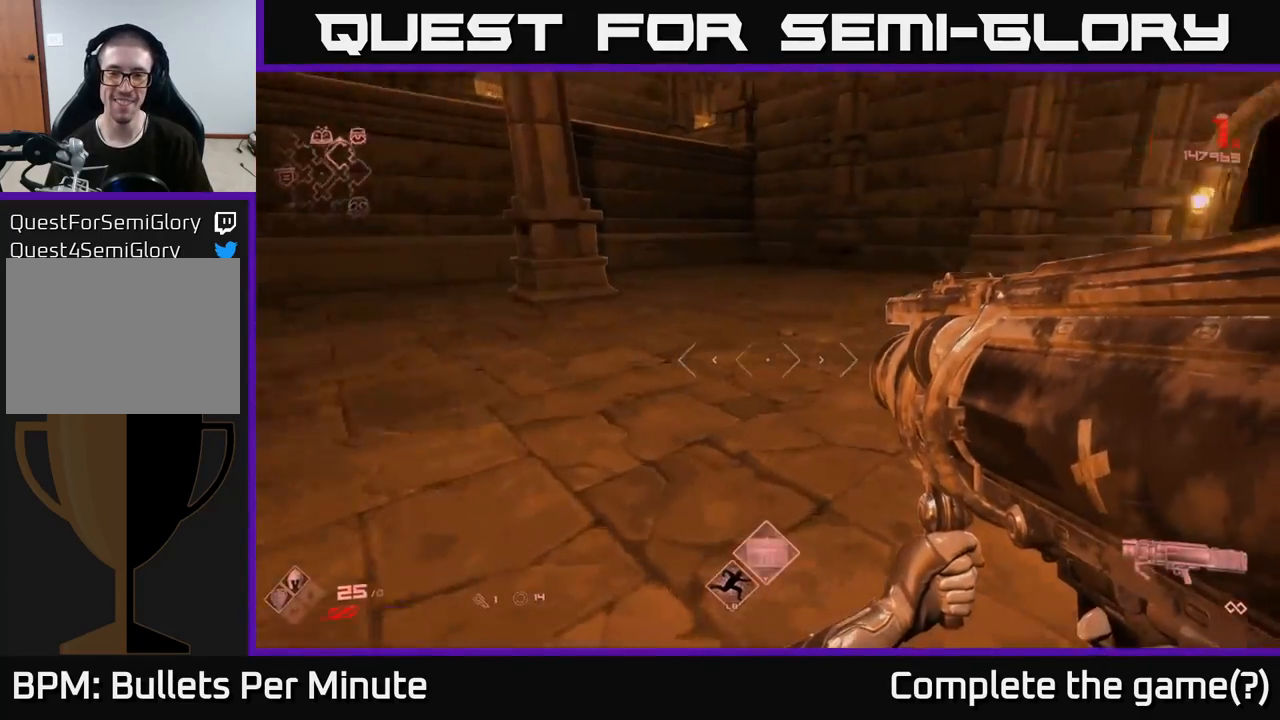
{"buttons": [], "left_stick": "up", "right_stick": "center", "events": [[433, "right_stick", "center"], [467, "left_stick", "up"]]}
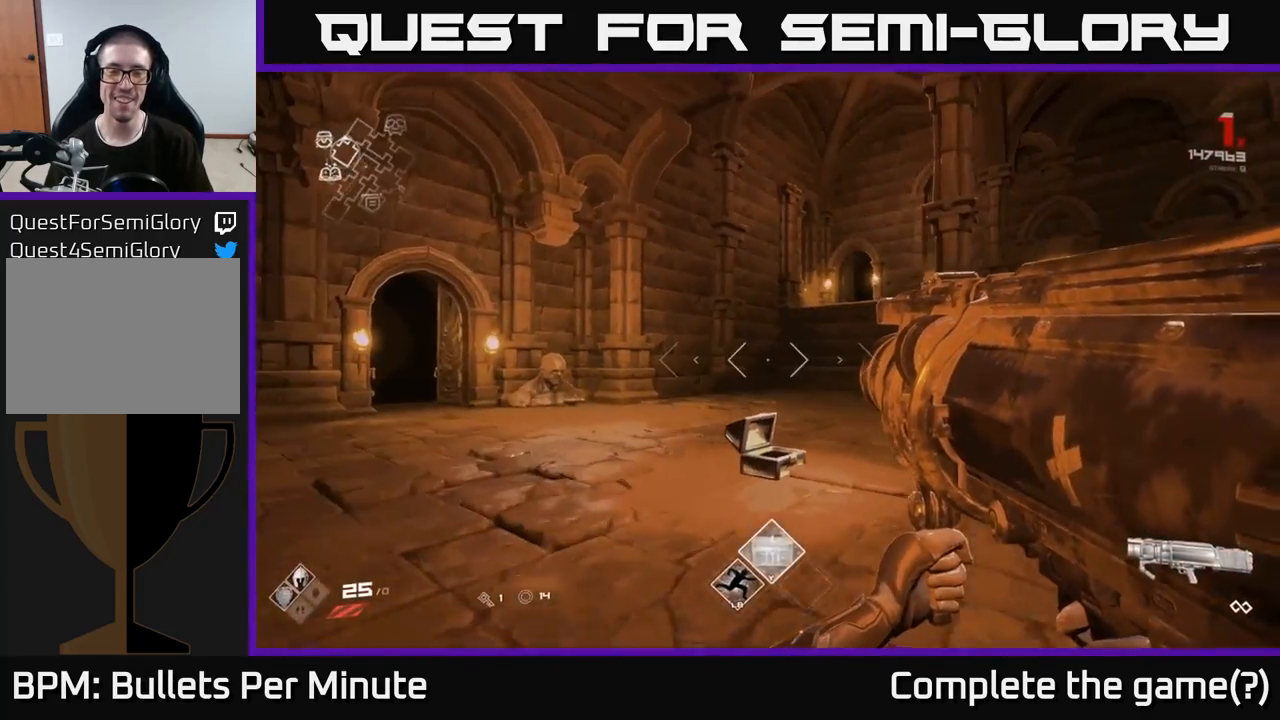
{"buttons": [], "left_stick": "up-right", "right_stick": "left", "events": [[267, "left_stick", "up-right"], [333, "right_stick", "down-left"], [450, "right_stick", "left"]]}
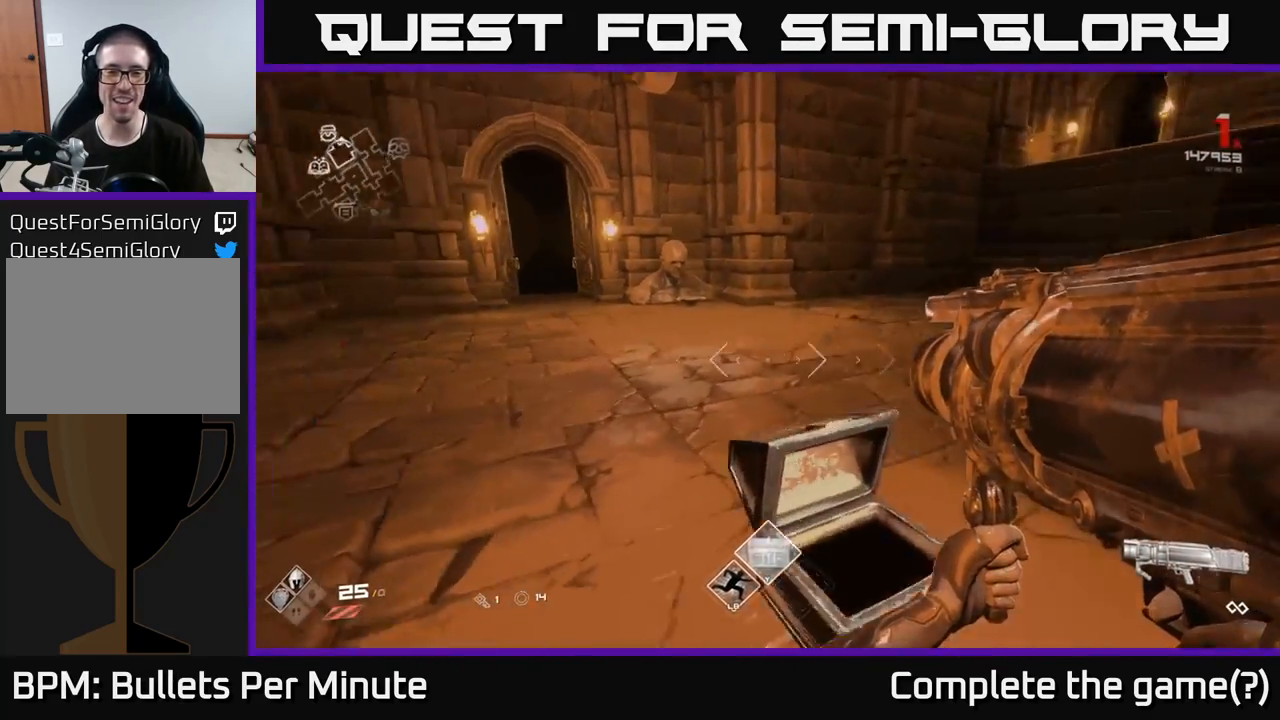
{"buttons": [], "left_stick": "up", "right_stick": "center", "events": [[183, "right_stick", "center"], [233, "left_stick", "up"]]}
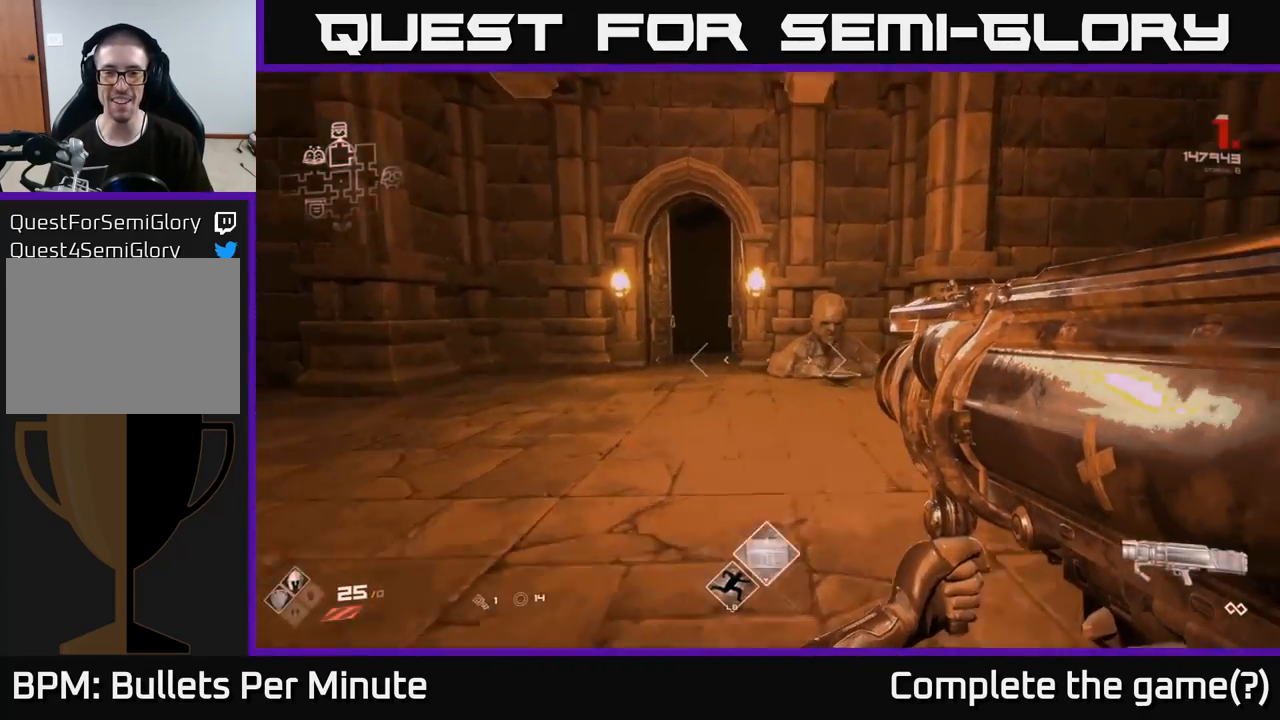
{"buttons": [], "left_stick": "up", "right_stick": "up", "events": [[100, "left_stick", "up-right"], [233, "right_stick", "down"], [300, "left_stick", "up"], [367, "right_stick", "center"], [467, "right_stick", "up"]]}
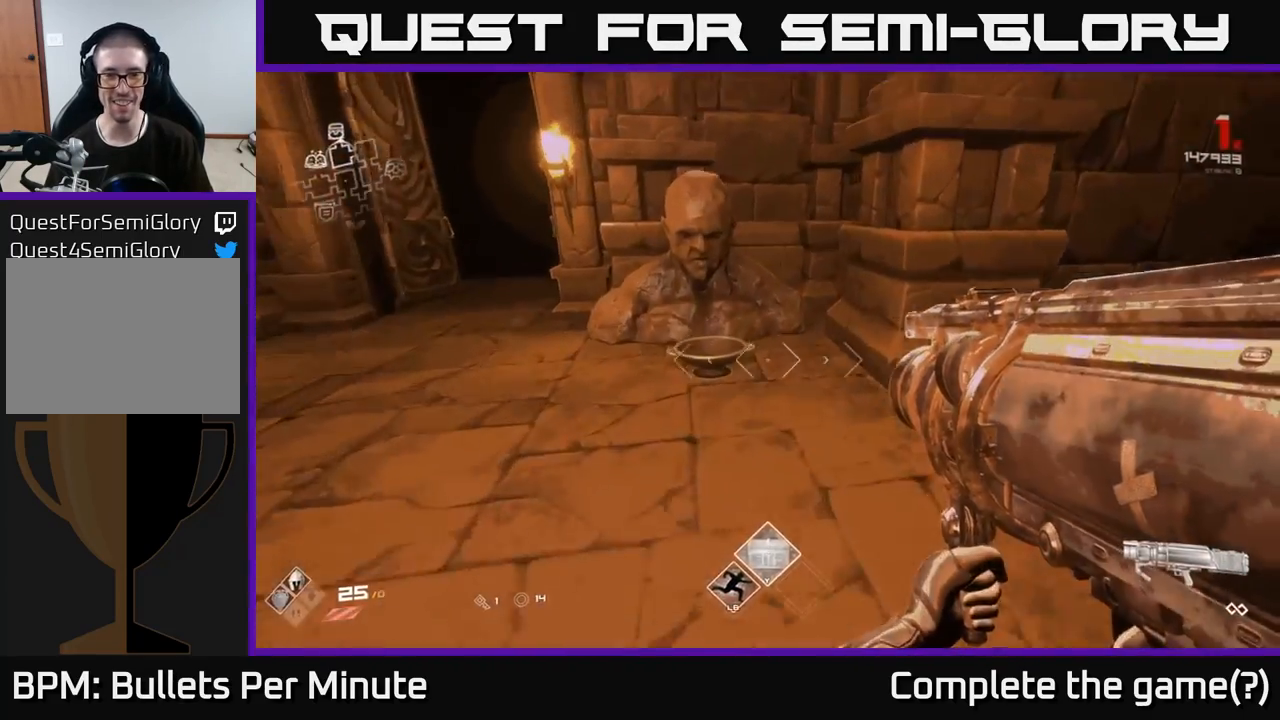
{"buttons": [], "left_stick": "center", "right_stick": "center", "events": [[33, "right_stick", "center"], [233, "right_stick", "down"], [350, "left_stick", "center"], [400, "right_stick", "center"]]}
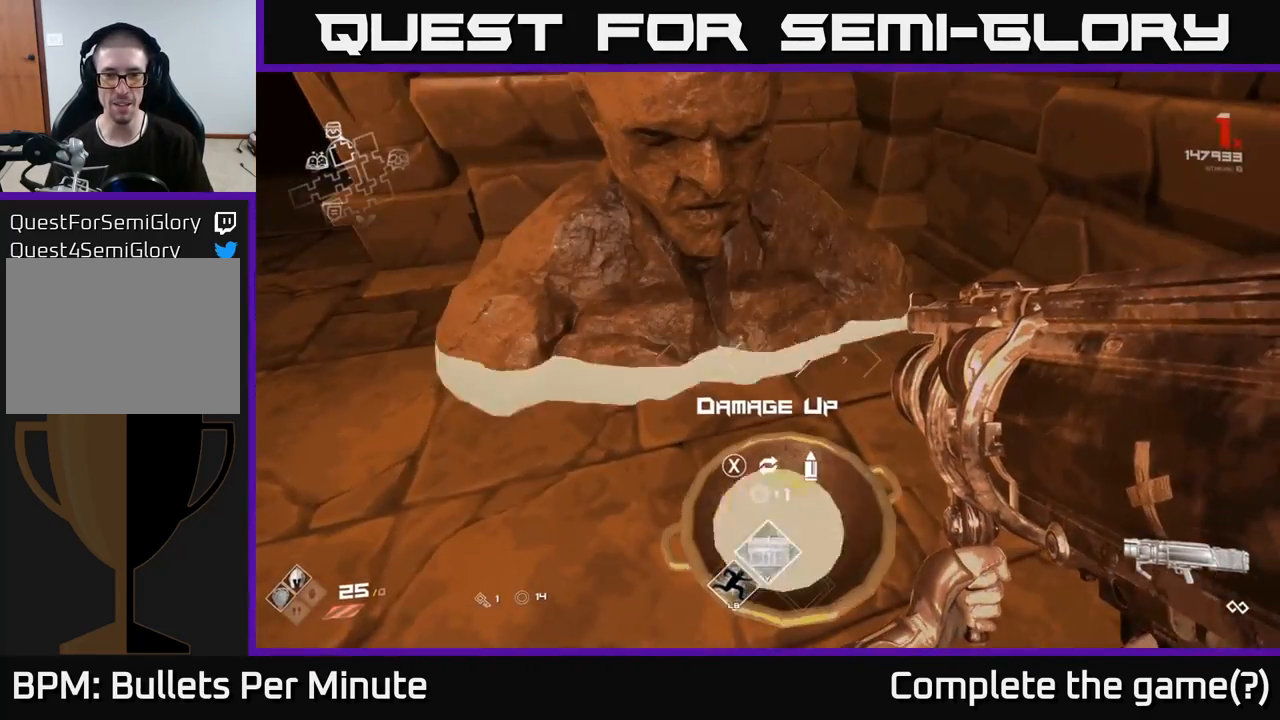
{"buttons": [], "left_stick": "down", "right_stick": "center", "events": [[183, "right_stick", "left"], [350, "right_stick", "center"], [433, "left_stick", "down"]]}
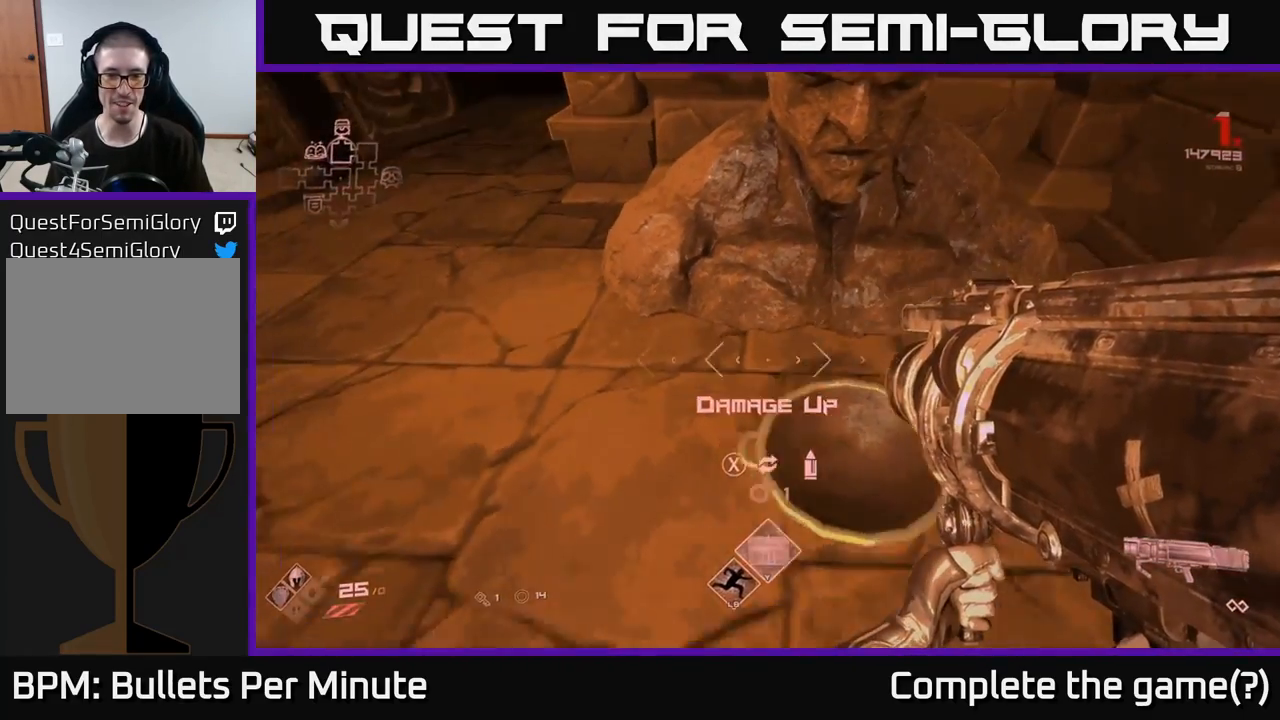
{"buttons": [], "left_stick": "center", "right_stick": "center", "events": [[67, "left_stick", "center"], [100, "right_stick", "up"], [183, "right_stick", "center"]]}
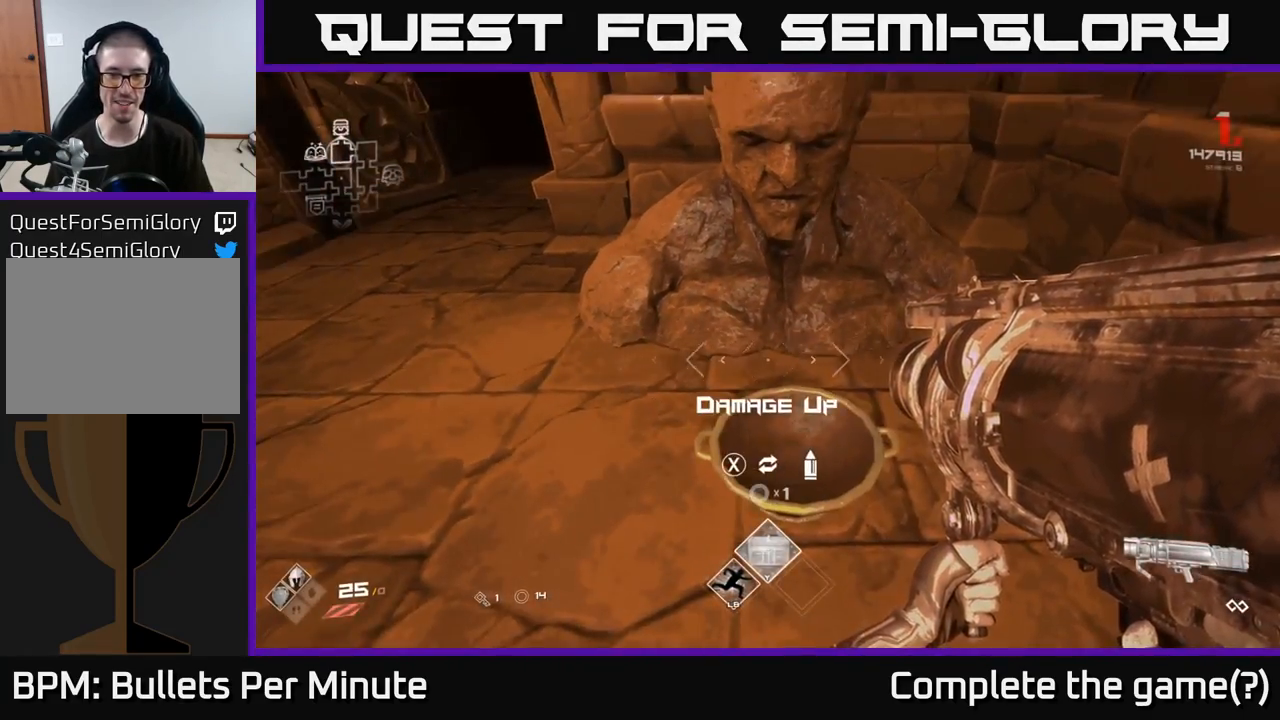
{"buttons": [], "left_stick": "center", "right_stick": "center", "events": [[200, "X", "down"], [250, "X", "up"]]}